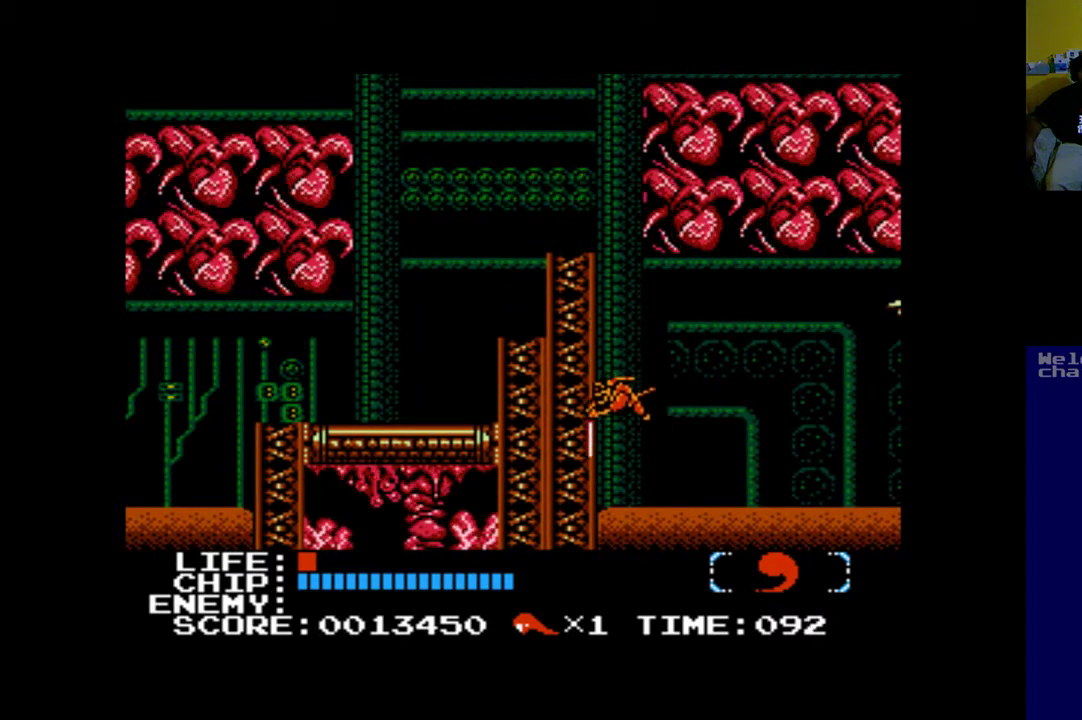
Gameplay with a controller (Xbox layout); each line is a JSON object with the inputs held at the frame after it. "events" lists button and stick changes between this image and that frame as [ms after this image, input, new state], when the widget could be followed in between. Not read: right_stick.
{"buttons": ["A"], "left_stick": "center", "events": [[217, "A", "down"], [283, "DPAD_RIGHT", "up"], [383, "A", "up"], [450, "A", "down"]]}
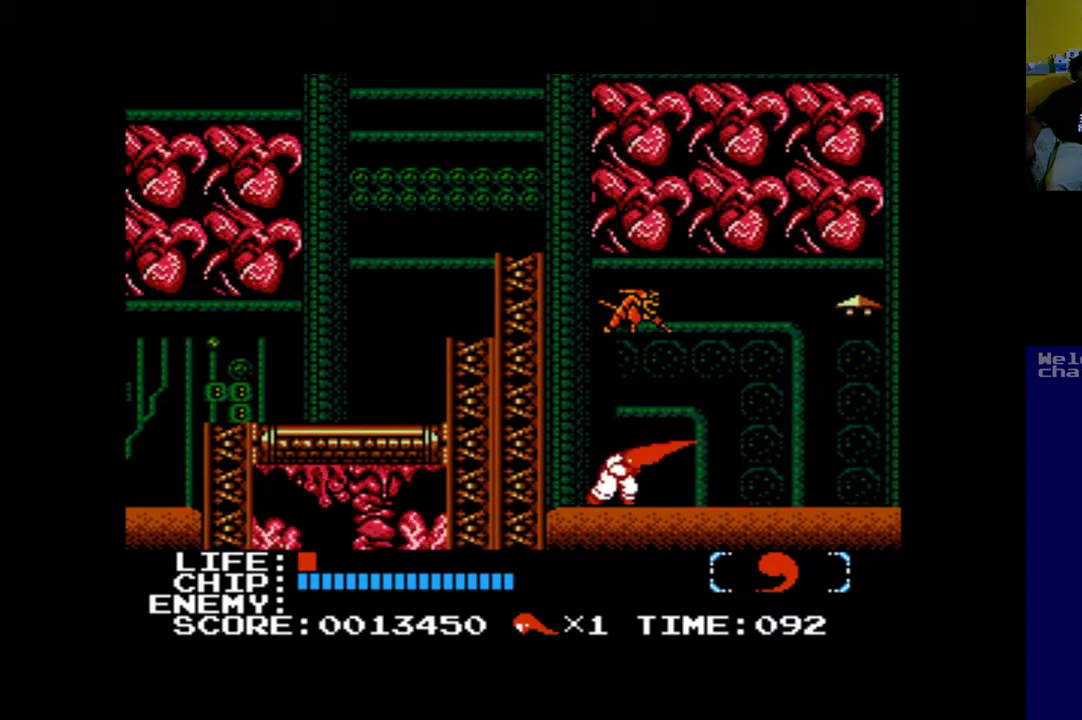
{"buttons": ["A", "DPAD_RIGHT"], "left_stick": "center", "events": [[150, "A", "up"], [317, "A", "down"], [383, "DPAD_RIGHT", "down"]]}
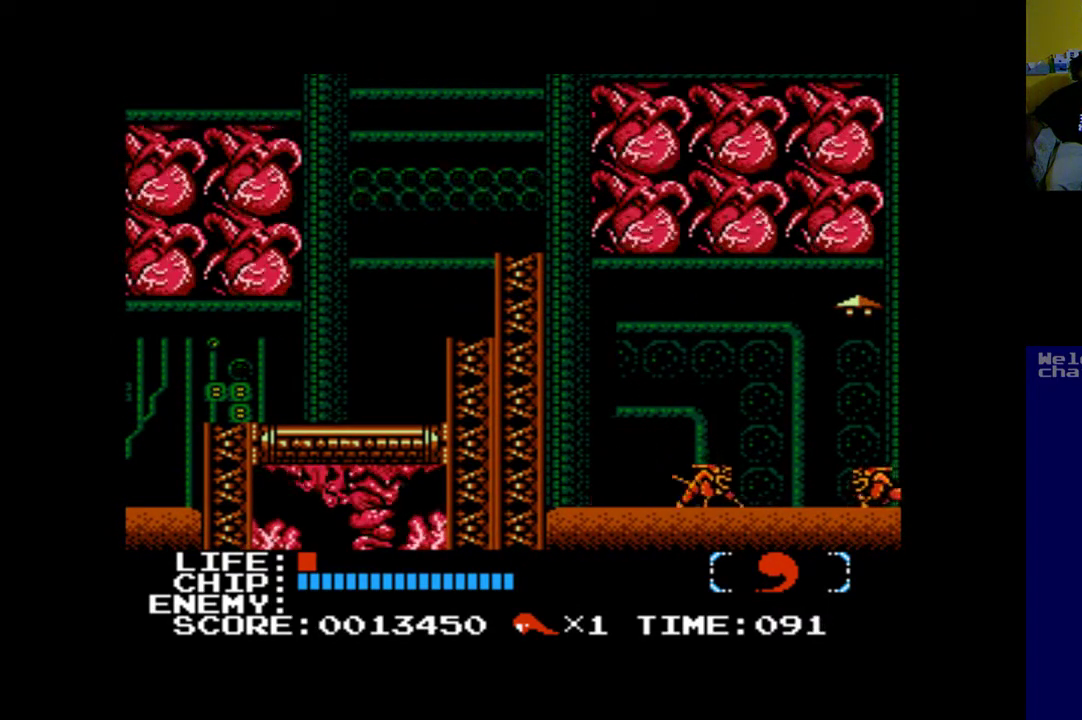
{"buttons": ["DPAD_DOWN"], "left_stick": "center", "events": [[117, "A", "up"], [117, "DPAD_RIGHT", "up"], [217, "A", "down"], [383, "A", "up"], [450, "DPAD_DOWN", "down"]]}
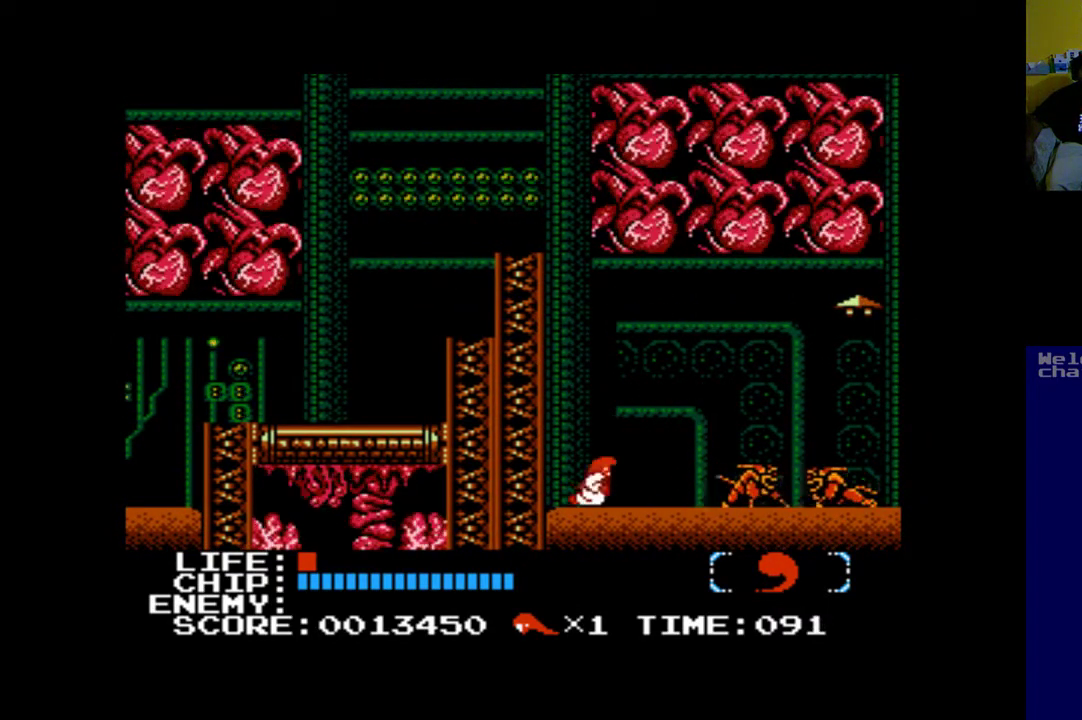
{"buttons": ["A", "DPAD_DOWN"], "left_stick": "center", "events": [[17, "A", "down"], [217, "A", "up"], [350, "A", "down"]]}
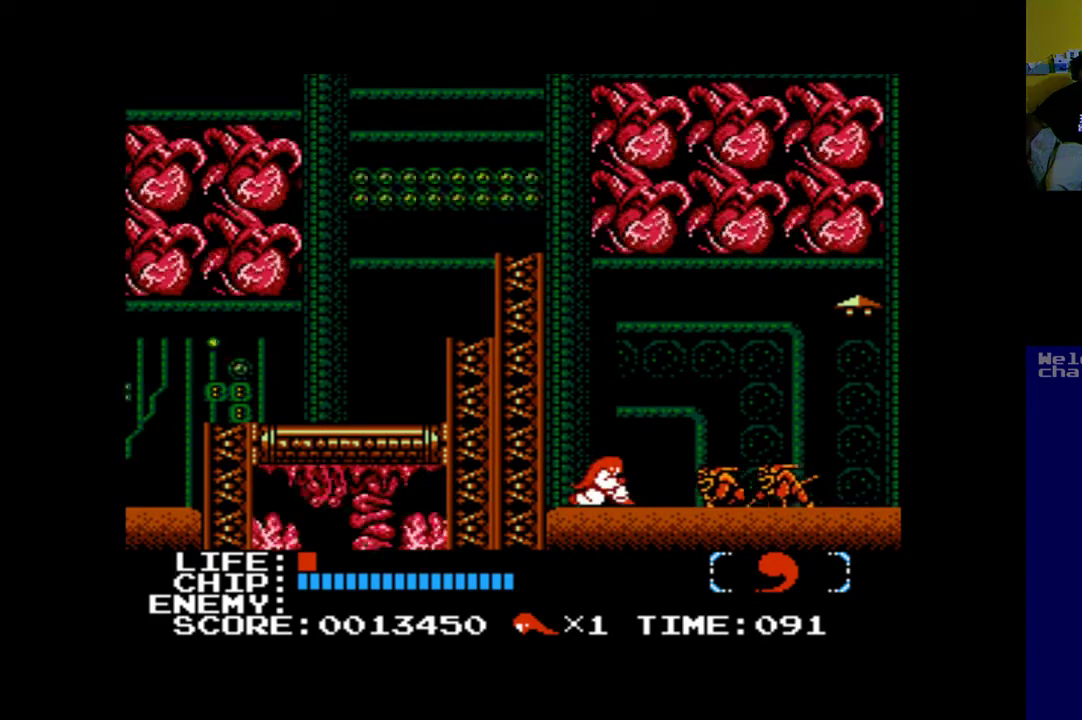
{"buttons": ["A", "DPAD_DOWN"], "left_stick": "center", "events": [[50, "A", "up"], [183, "A", "down"], [350, "A", "up"], [450, "A", "down"]]}
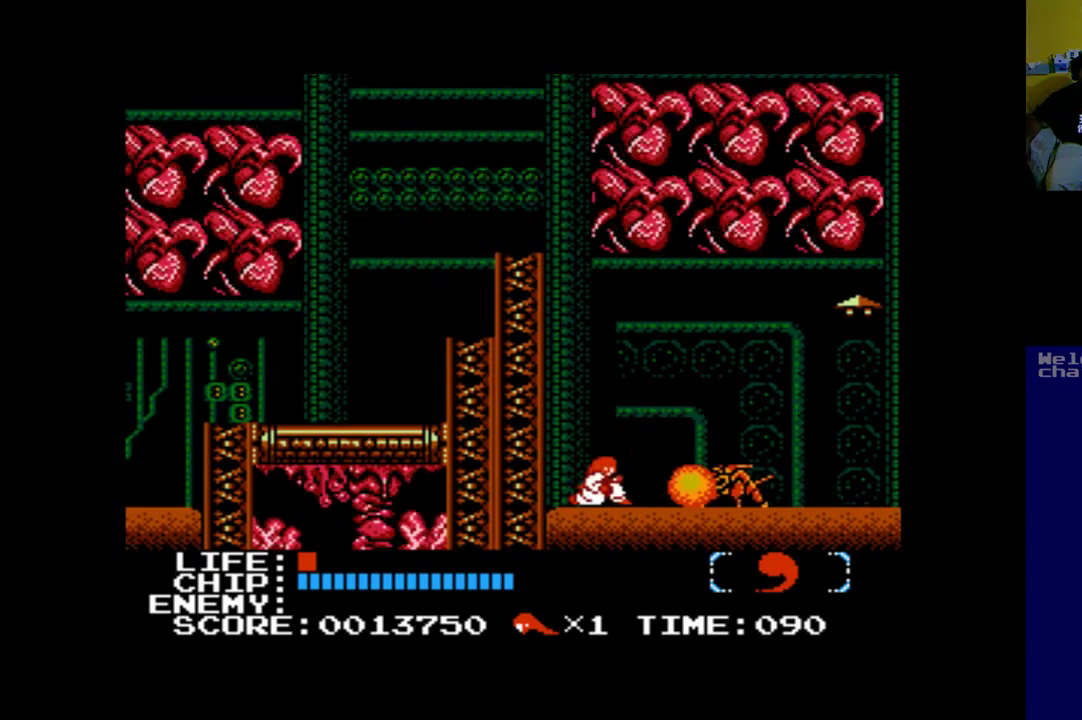
{"buttons": ["A", "DPAD_DOWN"], "left_stick": "center", "events": [[83, "A", "up"], [150, "A", "down"], [283, "A", "up"], [383, "A", "down"]]}
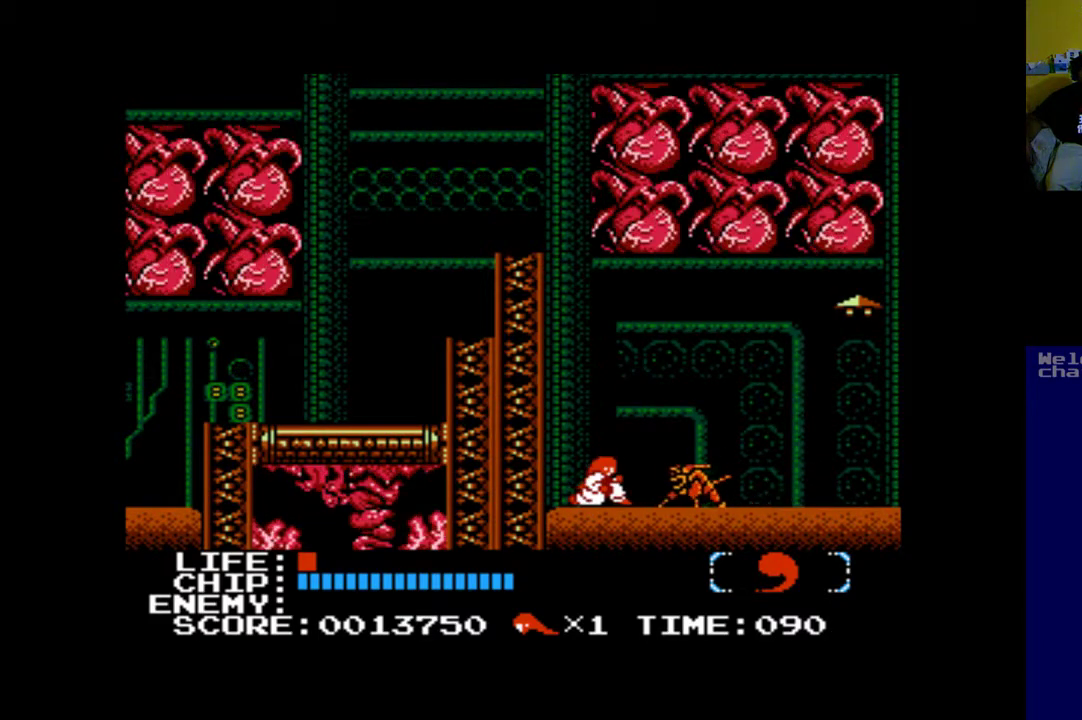
{"buttons": ["DPAD_DOWN"], "left_stick": "center", "events": [[17, "A", "up"], [83, "A", "down"], [217, "A", "up"], [283, "A", "down"], [483, "A", "up"]]}
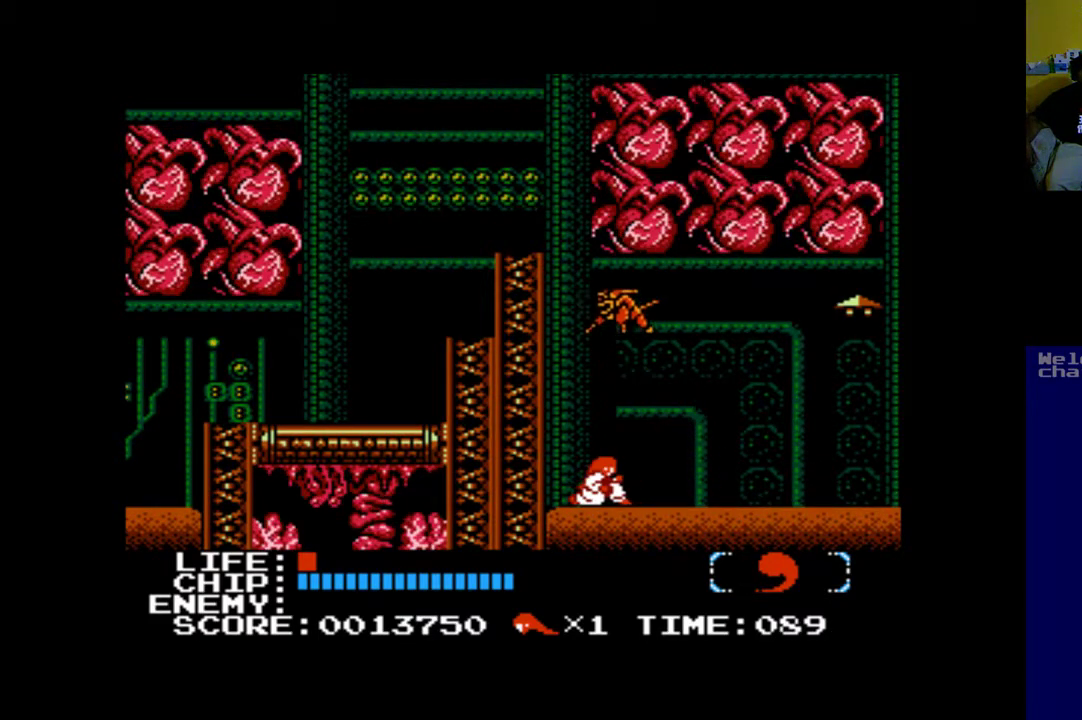
{"buttons": ["A", "DPAD_DOWN"], "left_stick": "center", "events": [[250, "A", "down"], [383, "A", "up"], [483, "A", "down"]]}
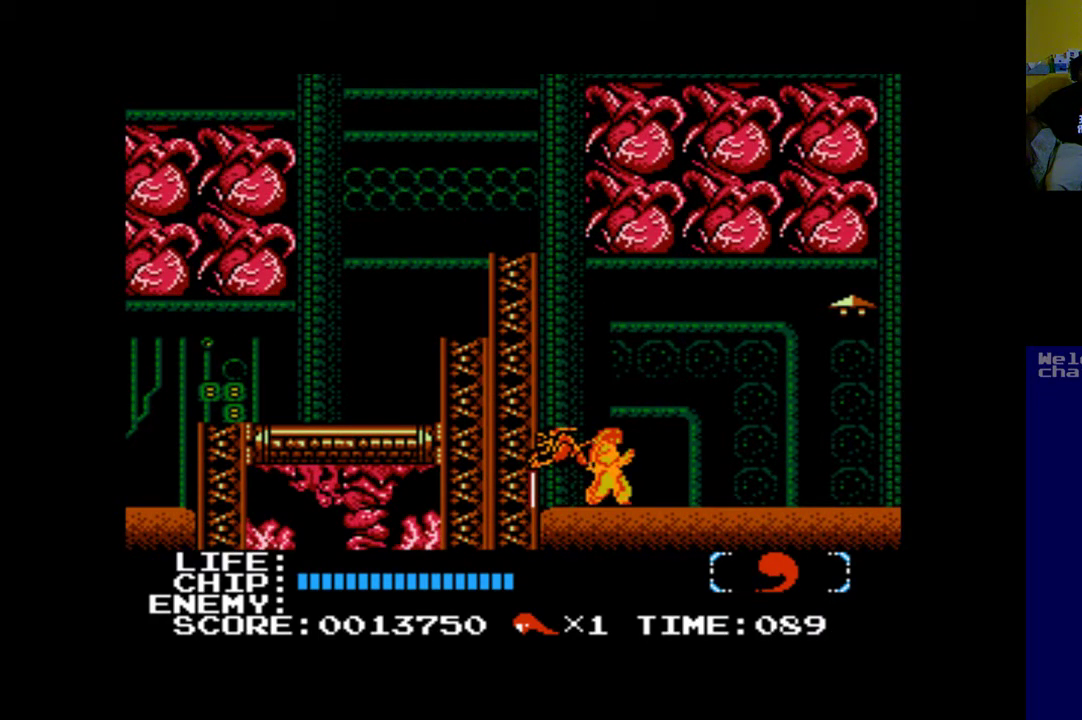
{"buttons": [], "left_stick": "center", "events": [[150, "A", "up"], [317, "DPAD_DOWN", "up"]]}
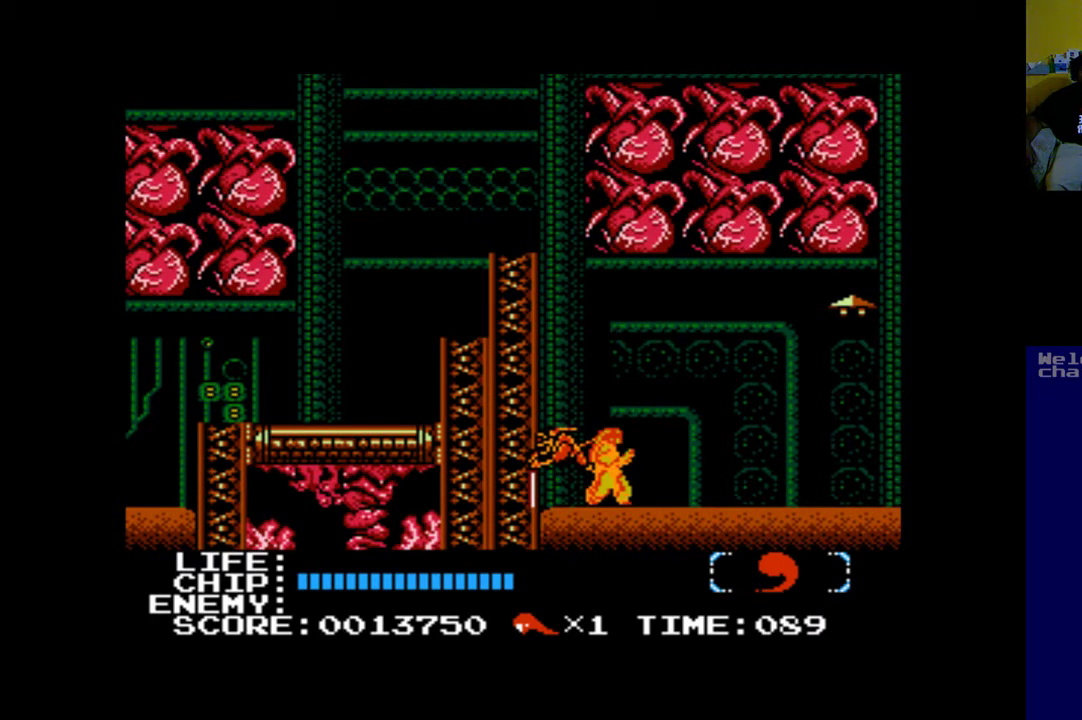
{"buttons": [], "left_stick": "center", "events": []}
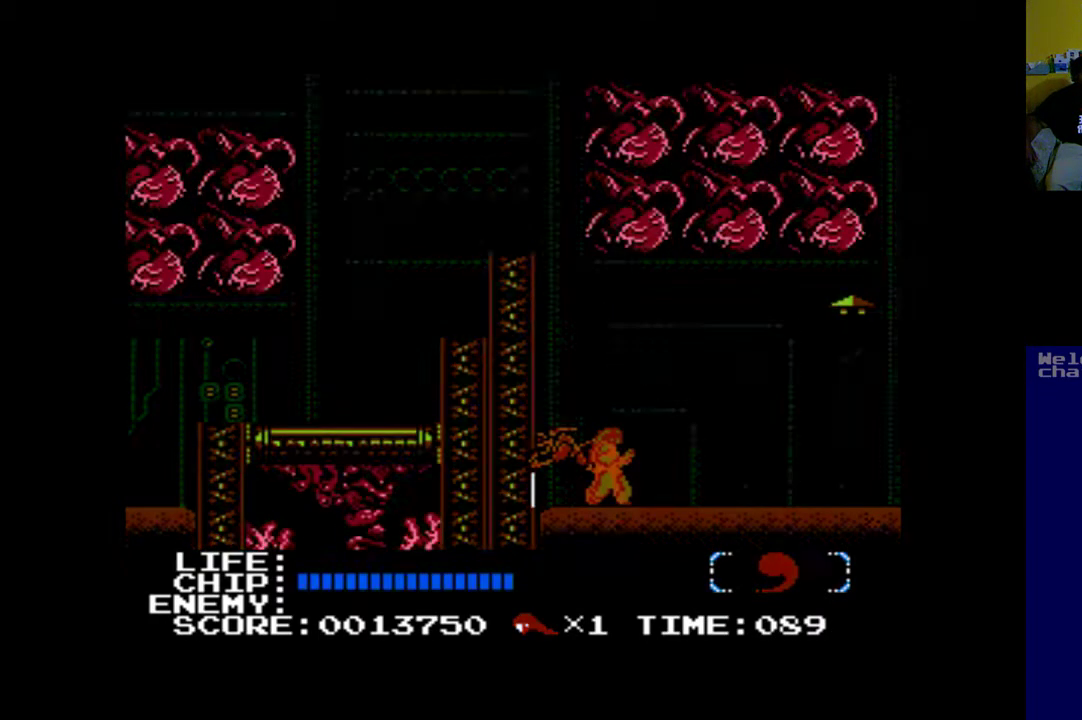
{"buttons": [], "left_stick": "center", "events": []}
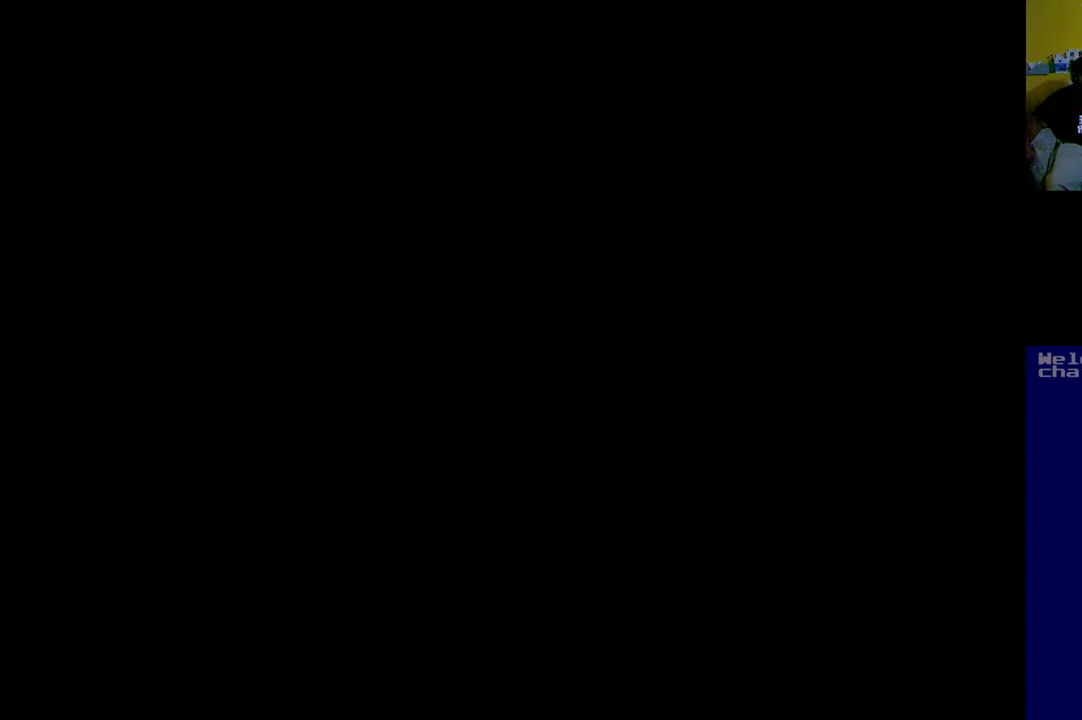
{"buttons": [], "left_stick": "center", "events": []}
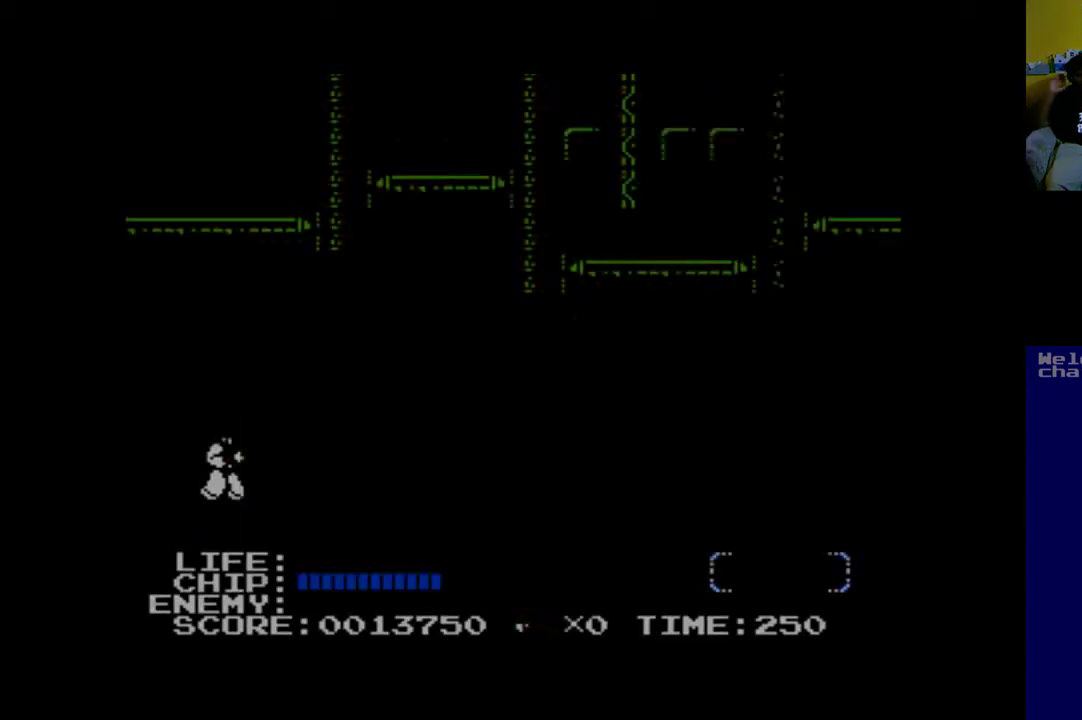
{"buttons": [], "left_stick": "center", "events": []}
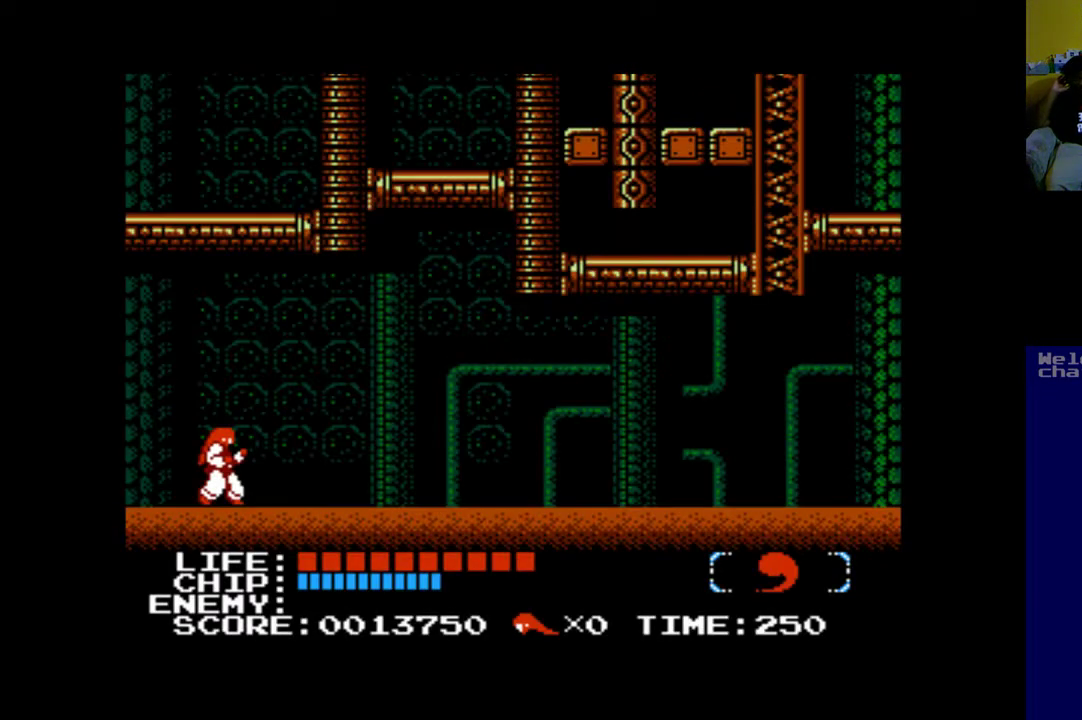
{"buttons": [], "left_stick": "center", "events": []}
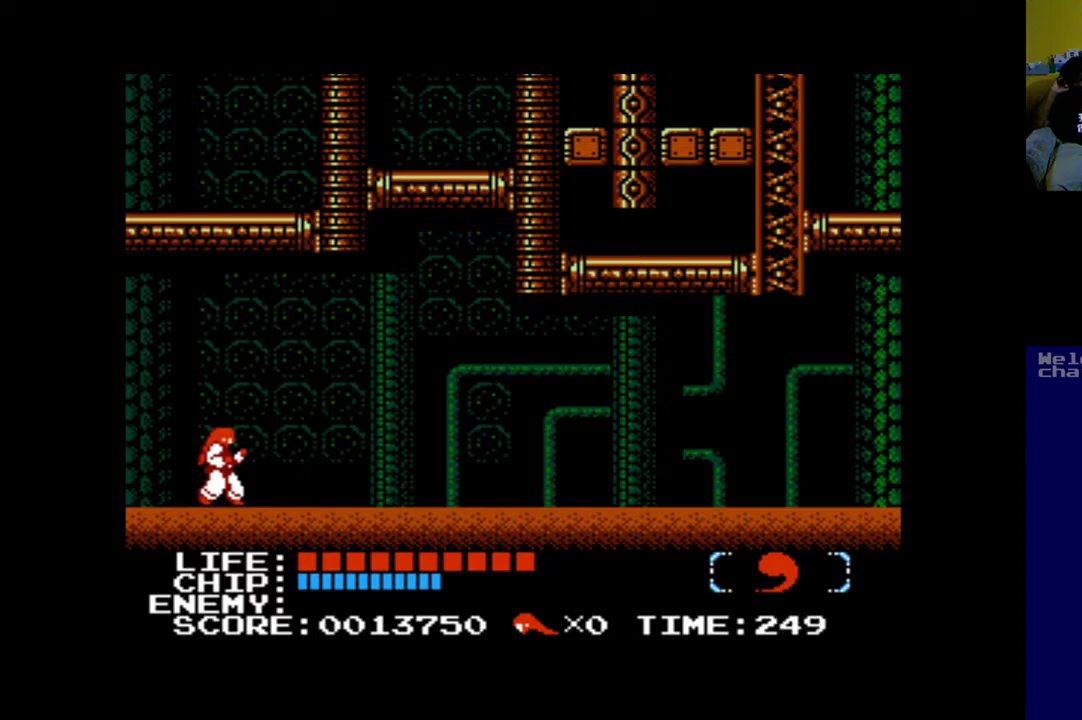
{"buttons": [], "left_stick": "center", "events": []}
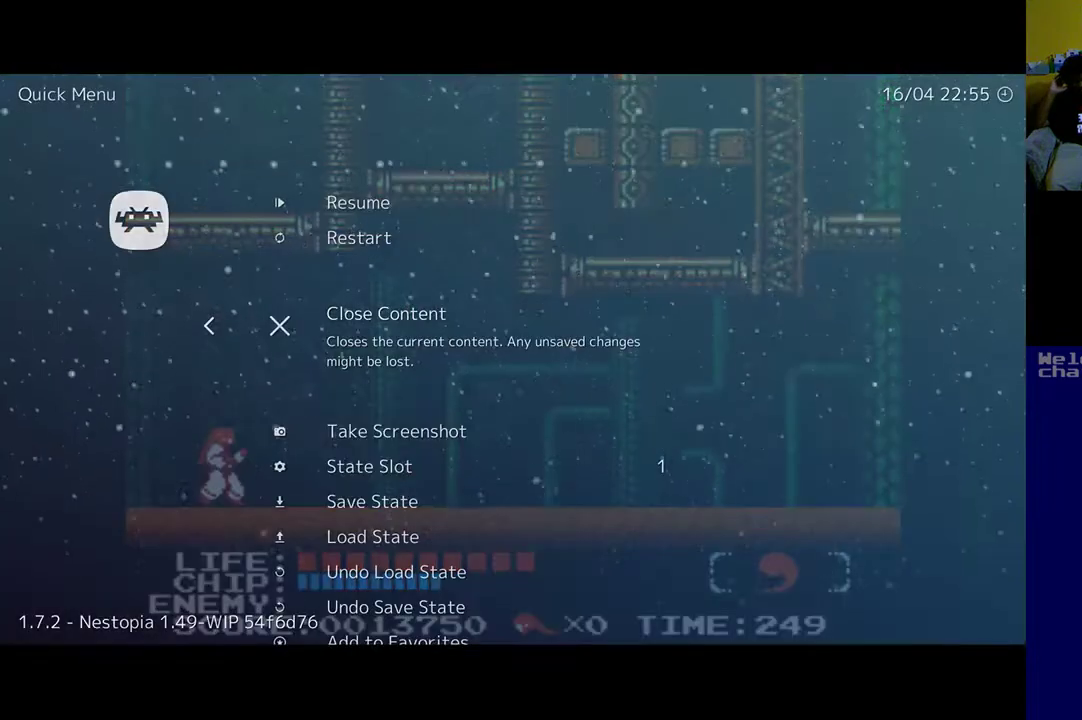
{"buttons": [], "left_stick": "center", "events": []}
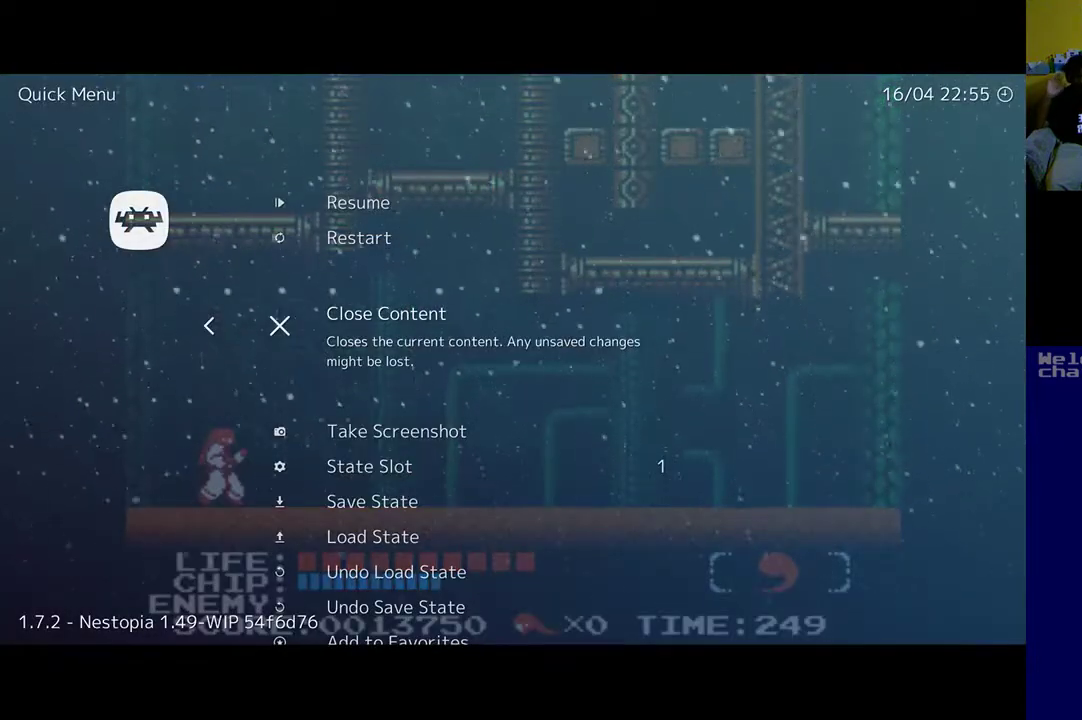
{"buttons": [], "left_stick": "center", "events": [[250, "DPAD_DOWN", "down"], [383, "DPAD_DOWN", "up"]]}
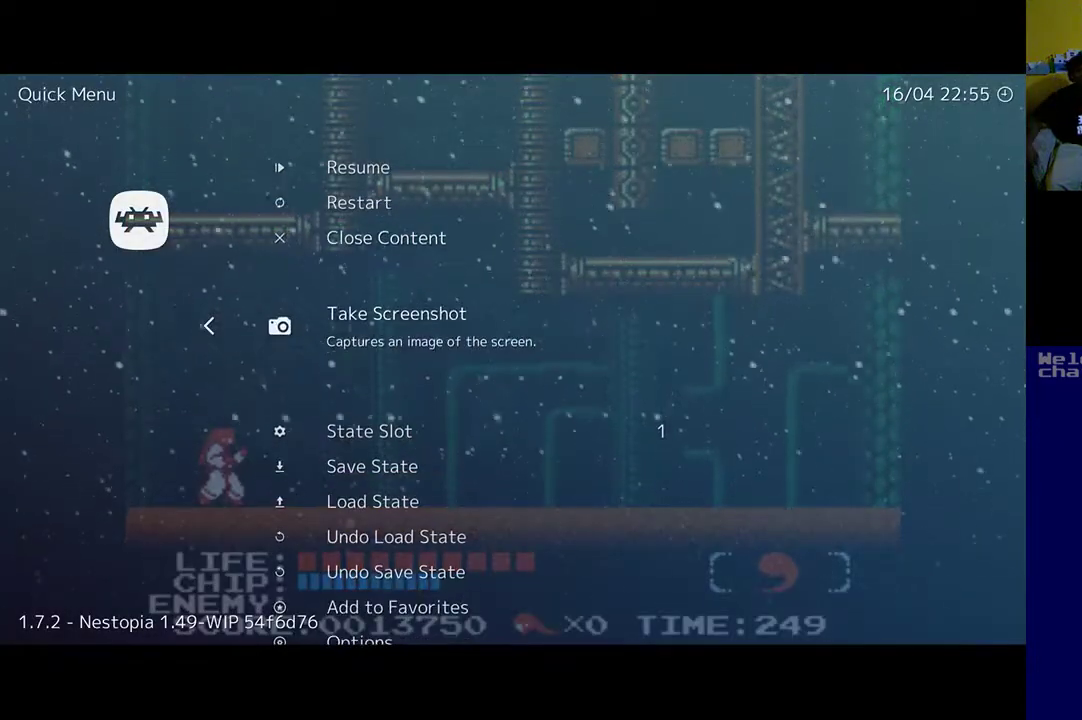
{"buttons": [], "left_stick": "center", "events": [[117, "DPAD_UP", "down"], [217, "DPAD_UP", "up"], [350, "A", "down"], [483, "A", "up"]]}
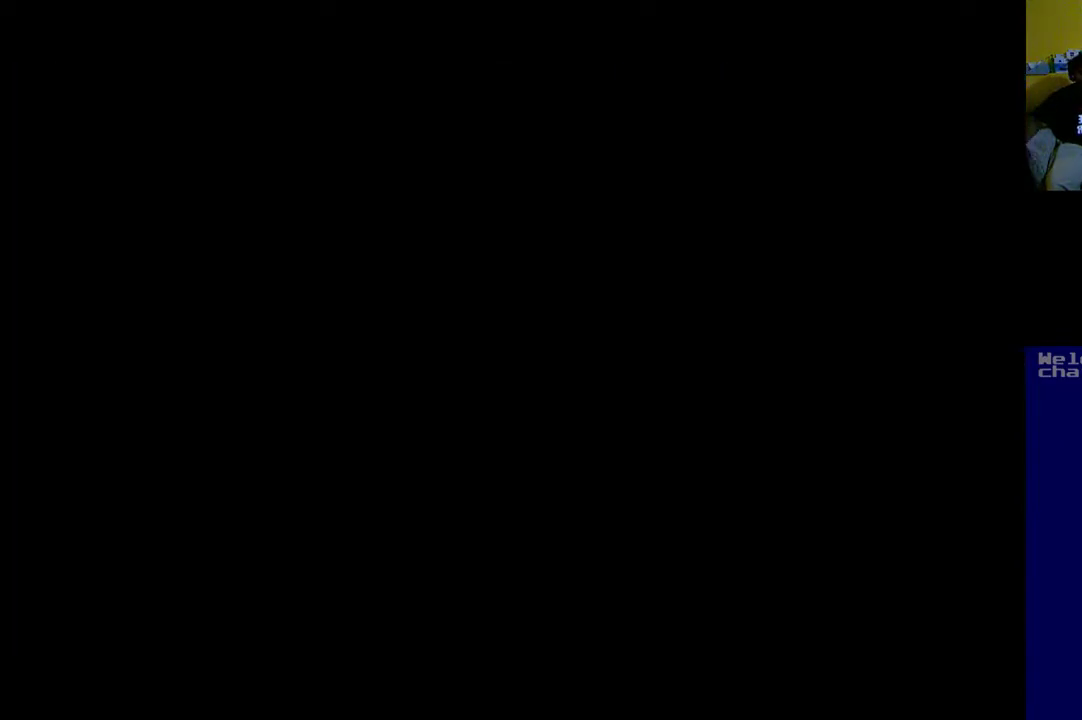
{"buttons": [], "left_stick": "center", "events": []}
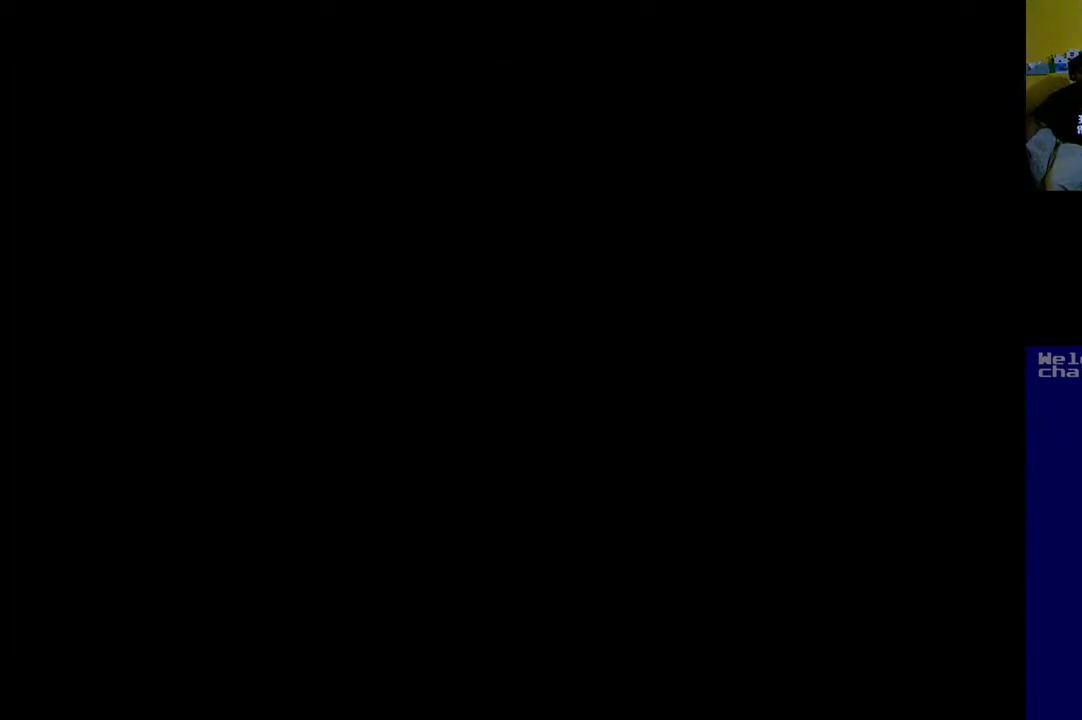
{"buttons": [], "left_stick": "center", "events": []}
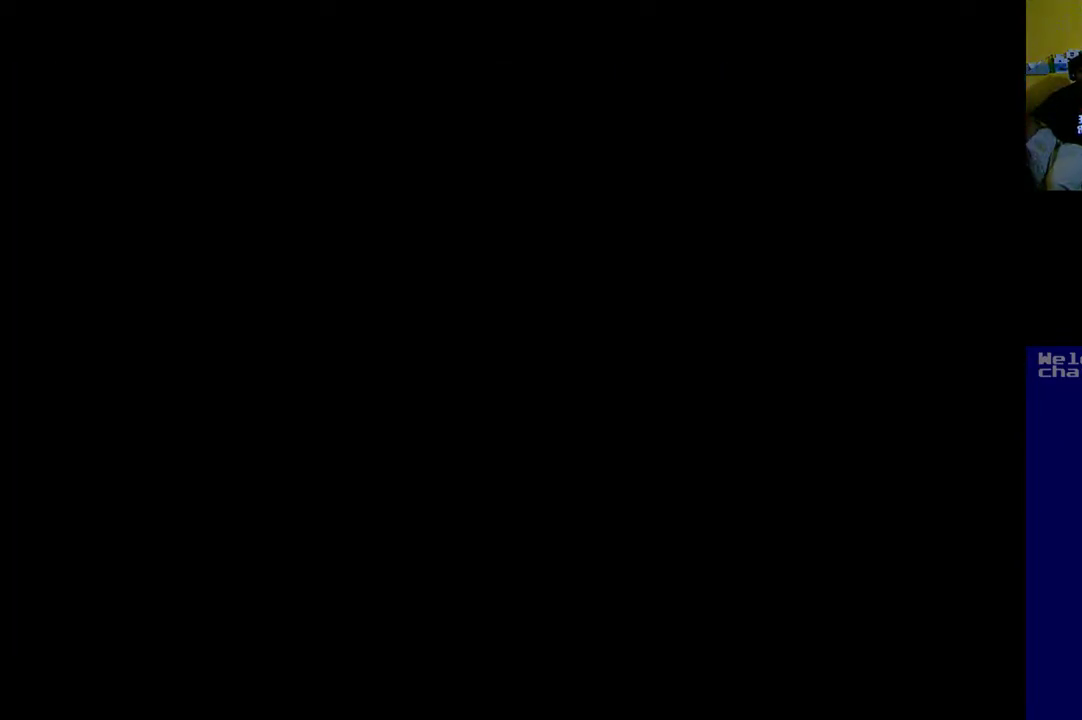
{"buttons": ["B"], "left_stick": "center", "events": [[83, "DPAD_LEFT", "down"], [250, "DPAD_LEFT", "up"], [450, "B", "down"]]}
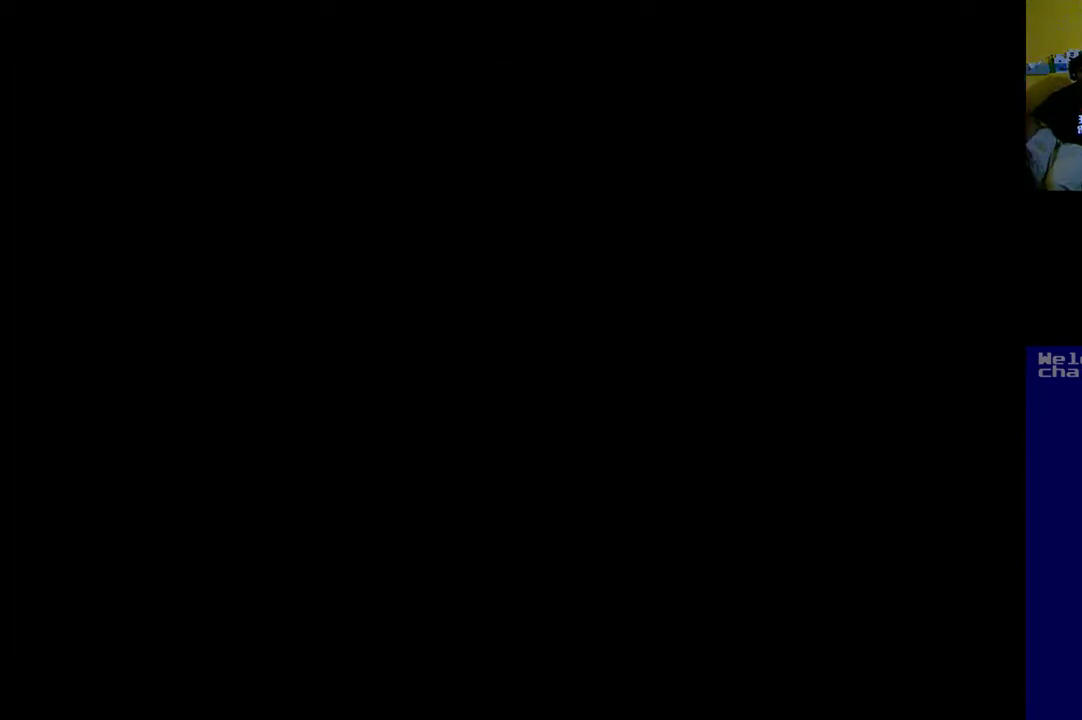
{"buttons": [], "left_stick": "center", "events": [[117, "B", "up"]]}
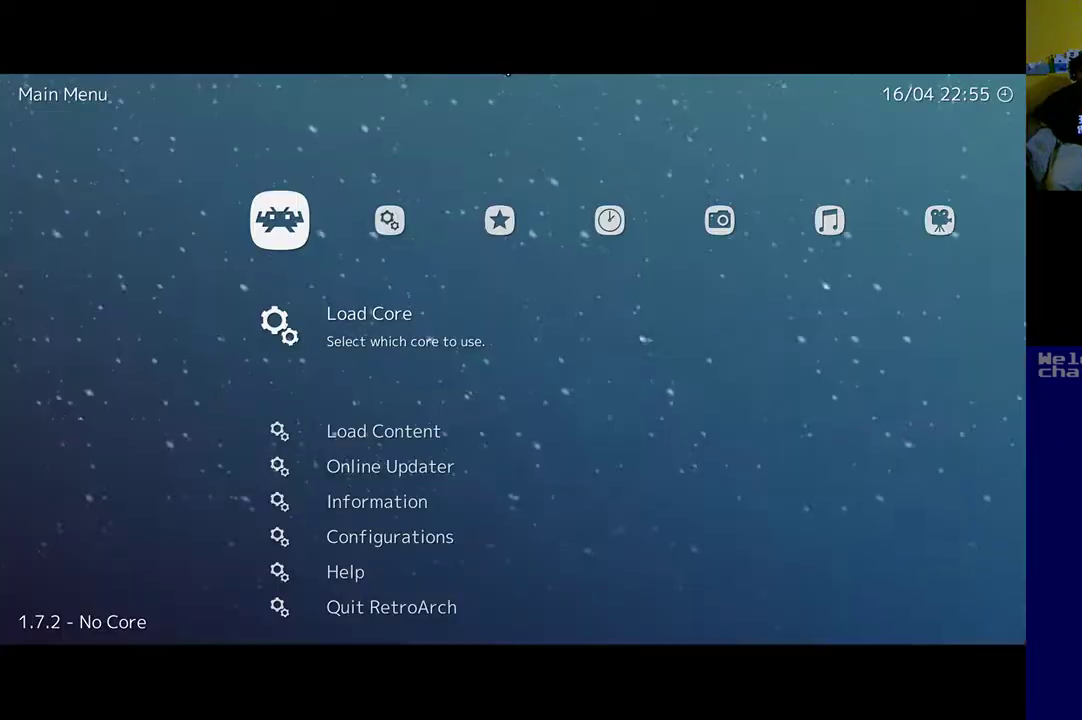
{"buttons": [], "left_stick": "center", "events": [[283, "DPAD_DOWN", "down"], [417, "DPAD_DOWN", "up"]]}
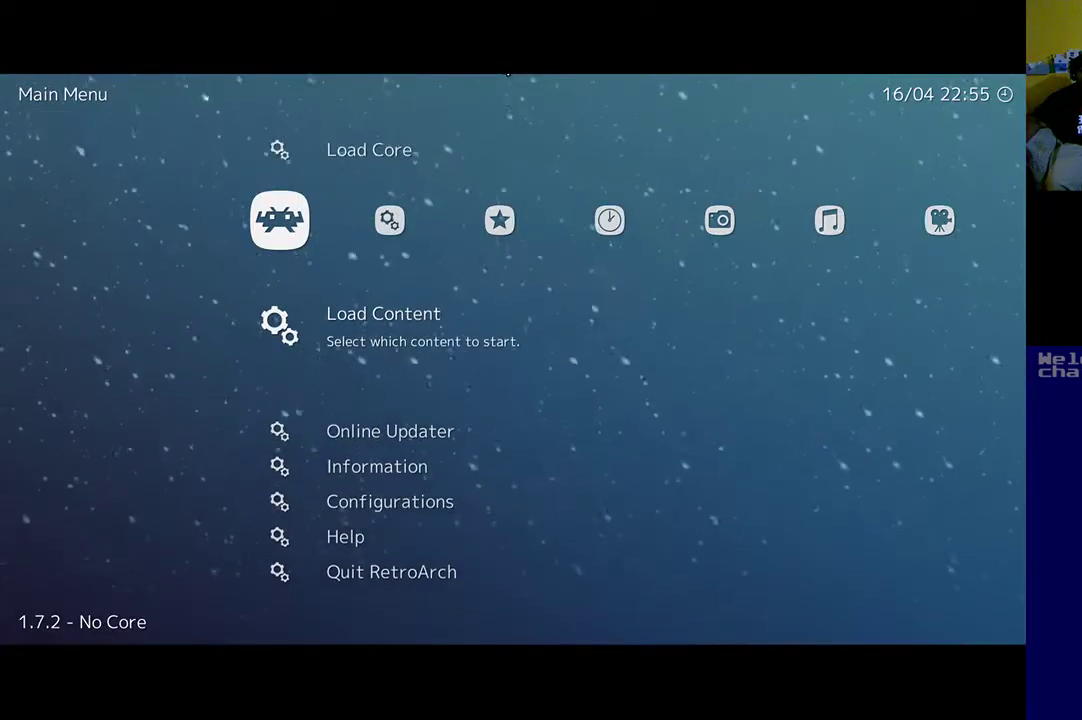
{"buttons": [], "left_stick": "center", "events": [[117, "A", "down"], [117, "B", "down"], [183, "B", "up"], [250, "A", "up"]]}
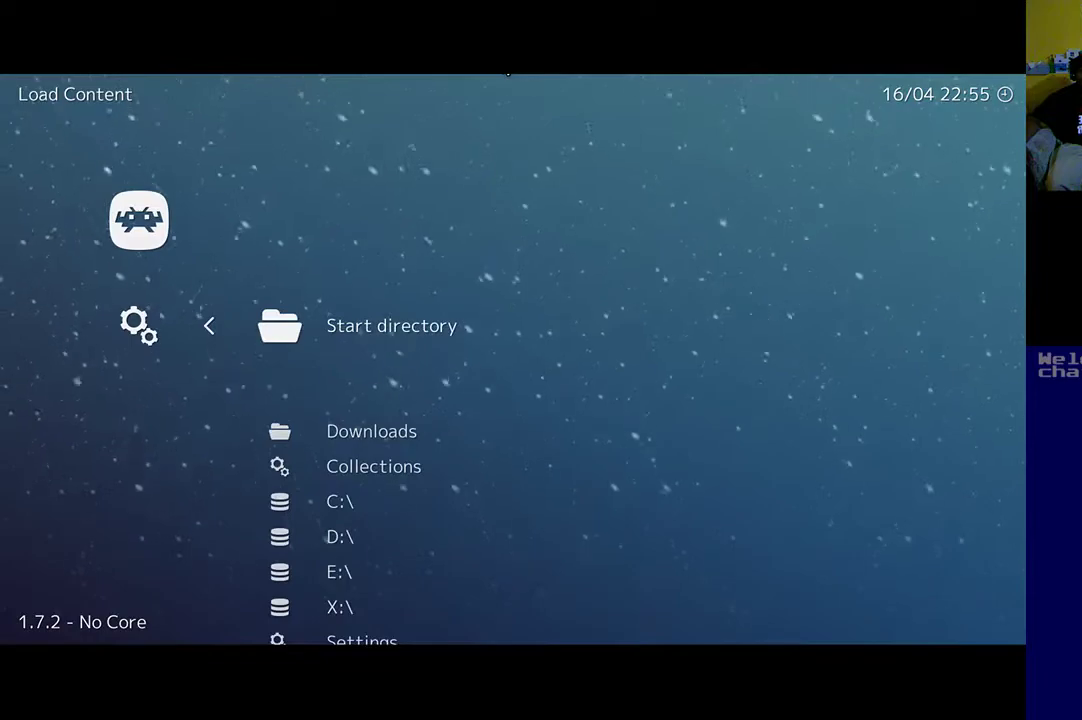
{"buttons": [], "left_stick": "center", "events": [[250, "DPAD_DOWN", "down"], [350, "DPAD_DOWN", "up"]]}
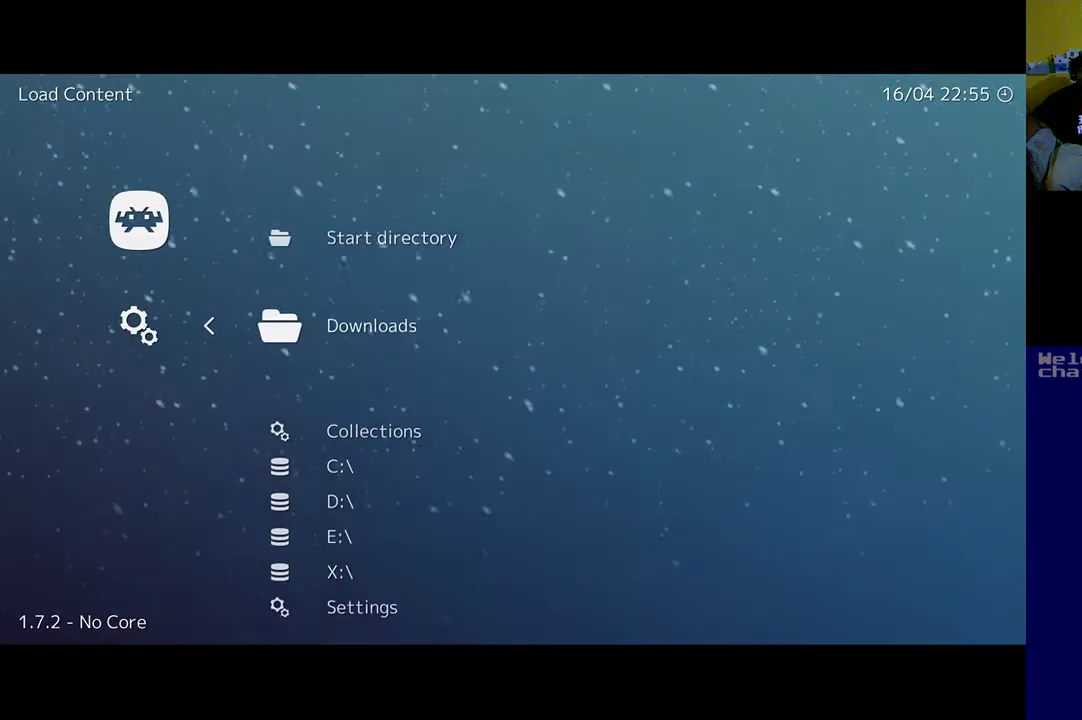
{"buttons": [], "left_stick": "center", "events": [[83, "DPAD_UP", "down"], [217, "DPAD_UP", "up"], [283, "A", "down"], [383, "A", "up"]]}
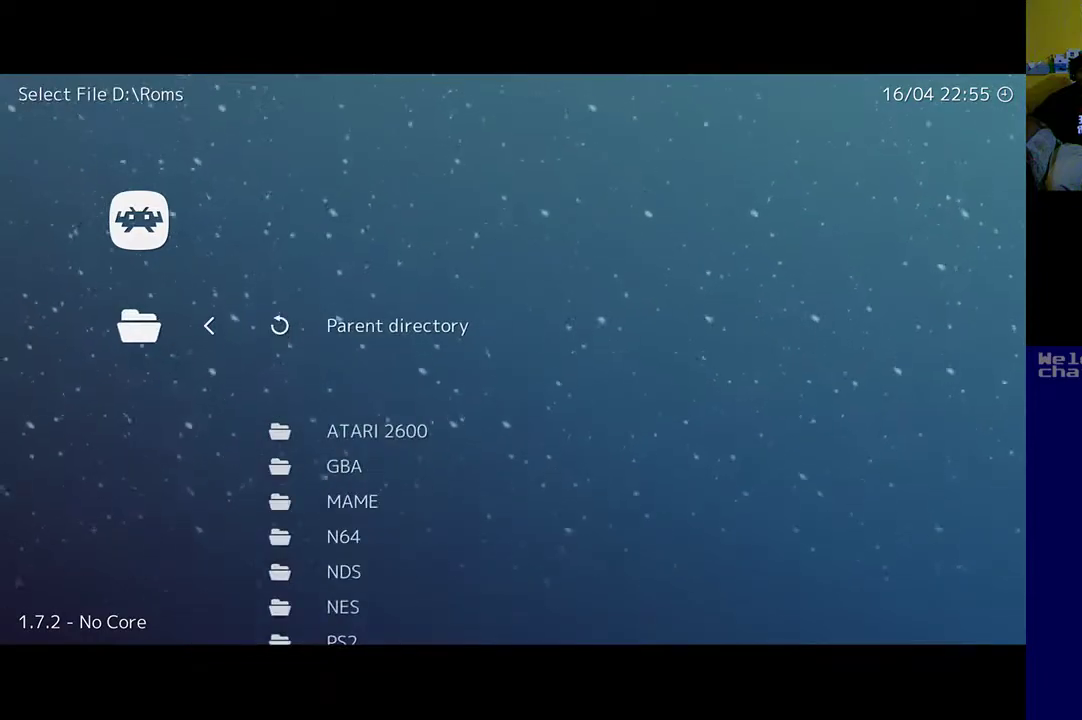
{"buttons": [], "left_stick": "center", "events": []}
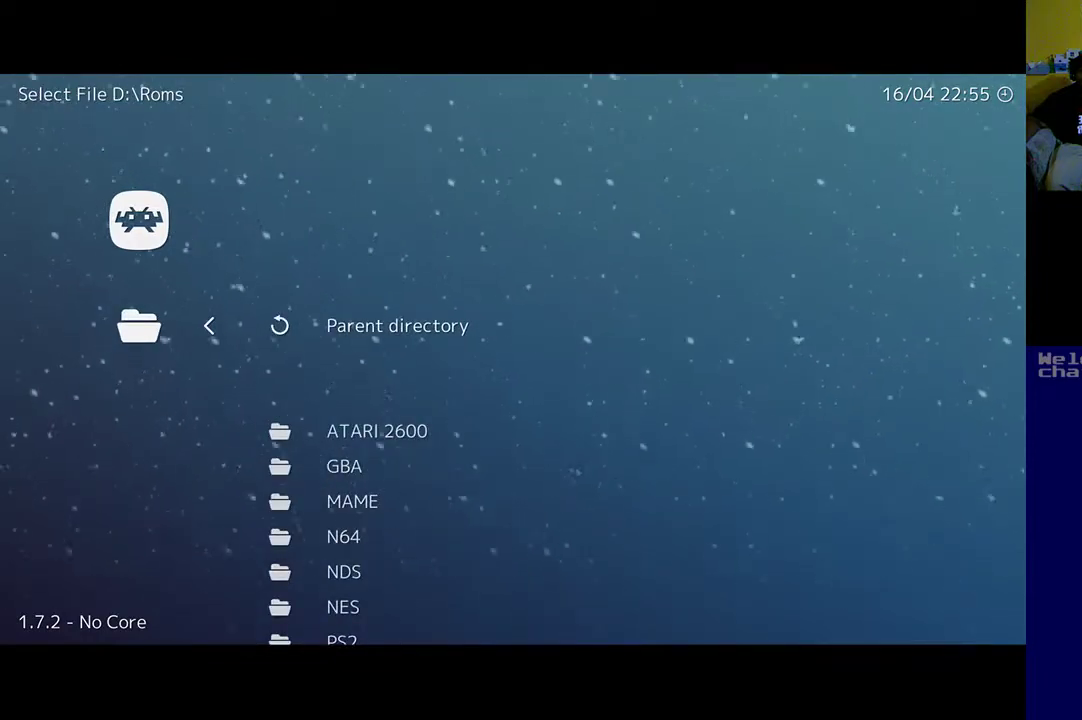
{"buttons": [], "left_stick": "center", "events": []}
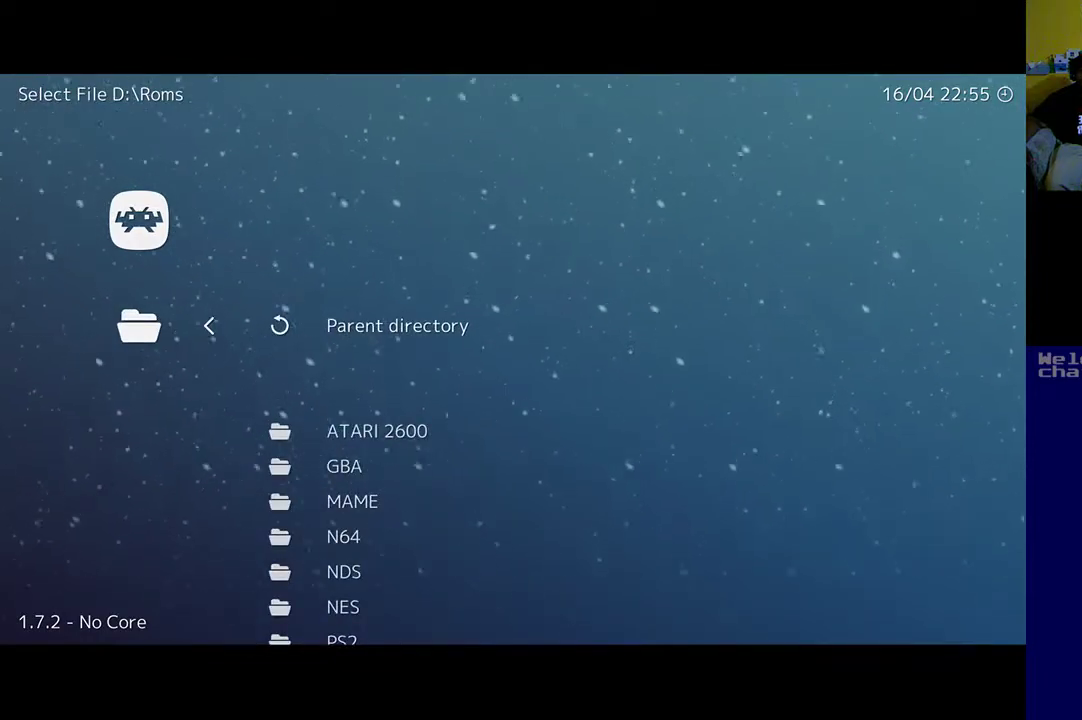
{"buttons": [], "left_stick": "center", "events": []}
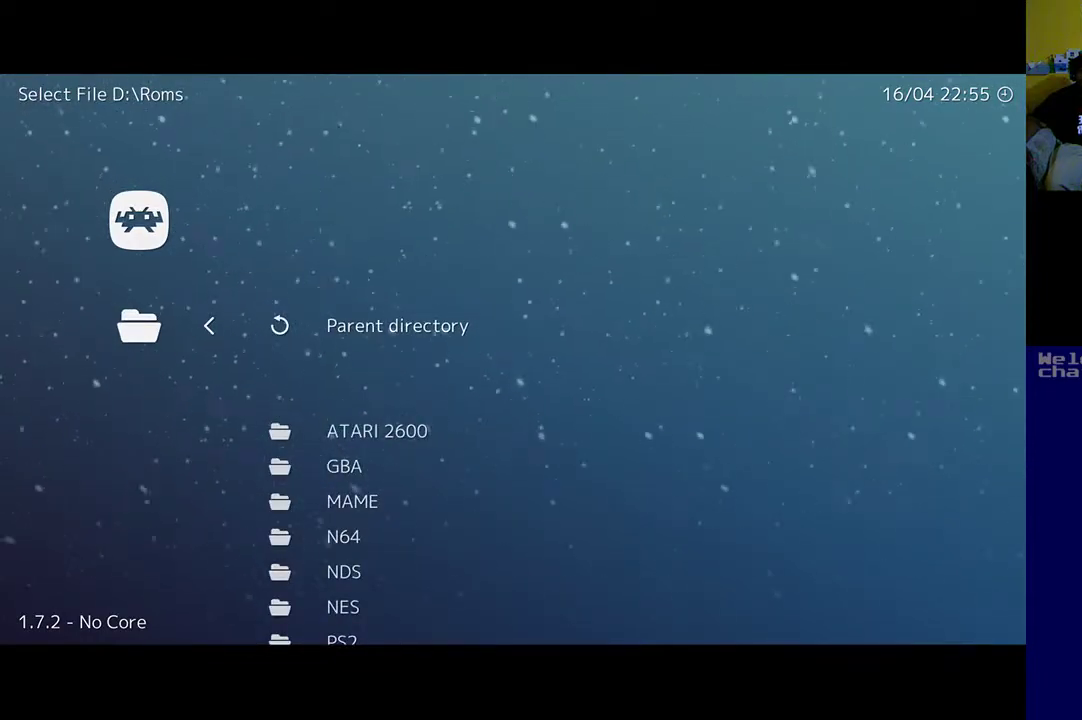
{"buttons": [], "left_stick": "center", "events": [[350, "DPAD_DOWN", "down"], [417, "DPAD_DOWN", "up"]]}